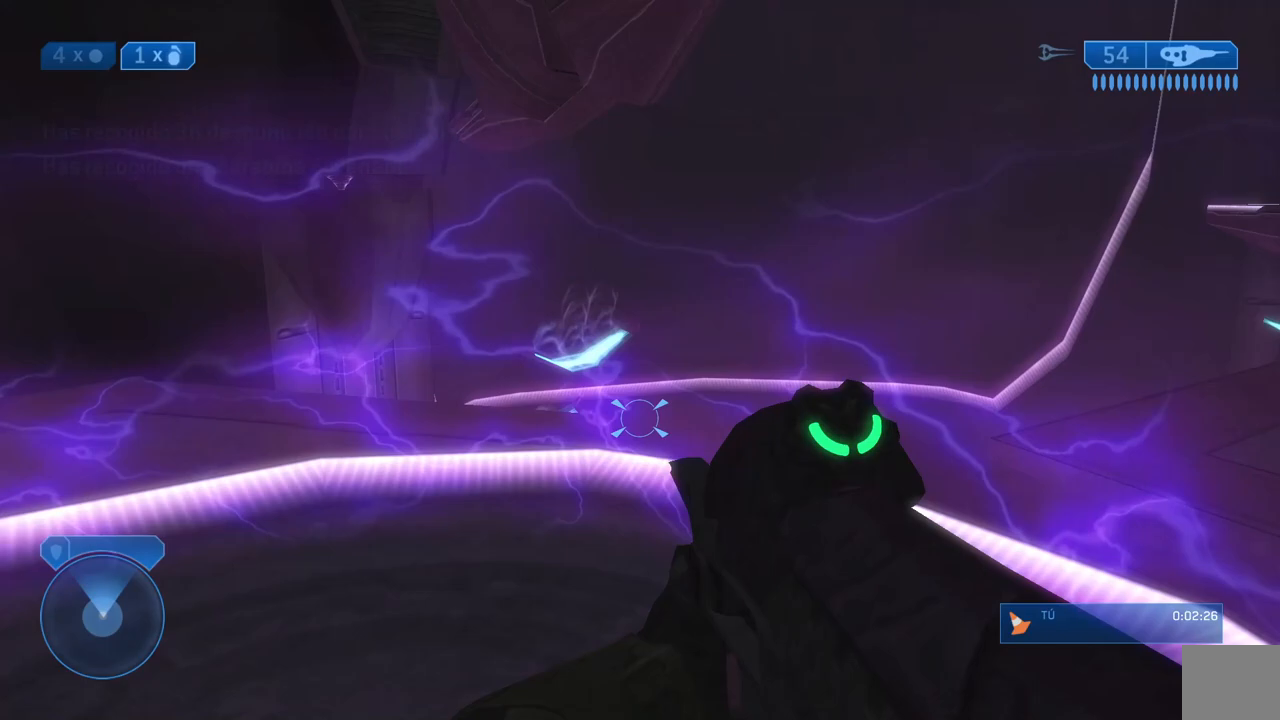
Gameplay with a controller (Xbox layout); each line is a JSON object with the inputs held at the frame after it (dt_ms = milliseconds from this image to that frame). "events" lists button and stick changes between this image and that frame as [ms after this image, input, new state], when the widget could be followed in between.
{"dt_ms": 500, "buttons": [], "left_stick": "center", "right_stick": "right", "events": [[150, "left_stick", "center"], [317, "left_stick", "left"], [350, "right_stick", "center"], [450, "right_stick", "right"], [500, "left_stick", "center"]]}
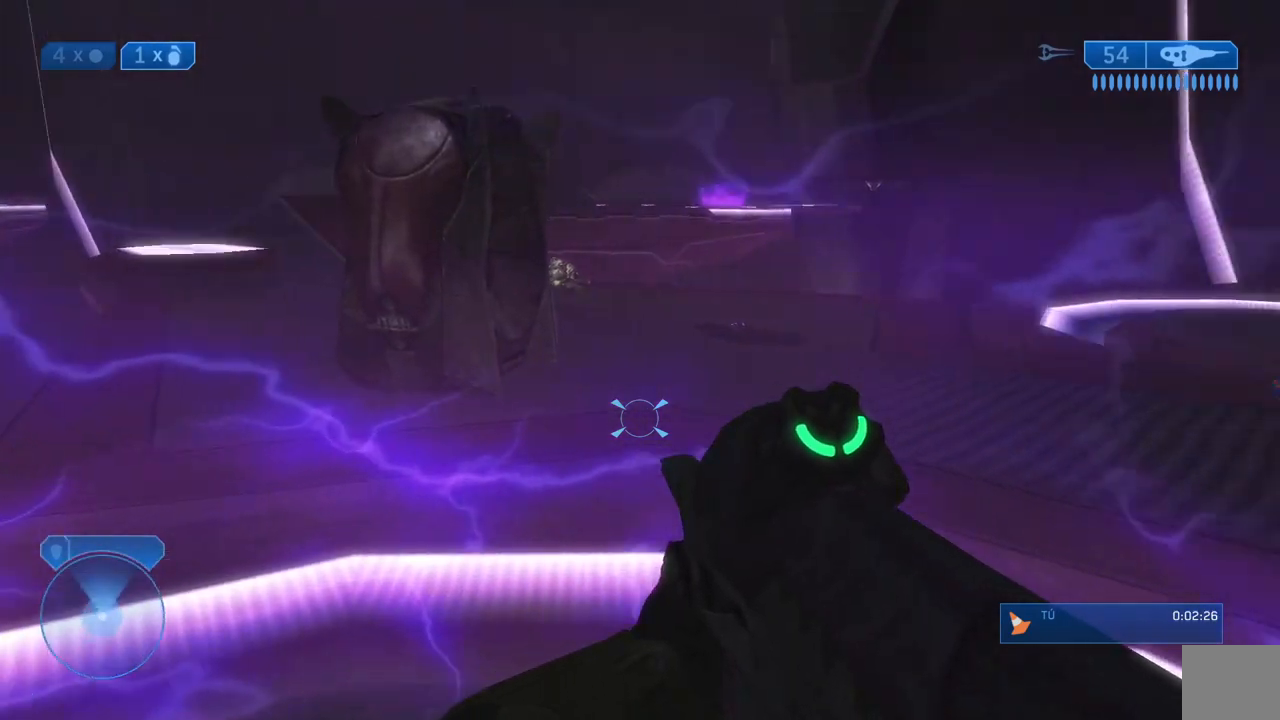
{"dt_ms": 500, "buttons": [], "left_stick": "up-left", "right_stick": "right", "events": [[100, "left_stick", "up-left"], [150, "right_stick", "center"], [250, "L2", "down"], [317, "right_stick", "right"], [383, "L2", "up"]]}
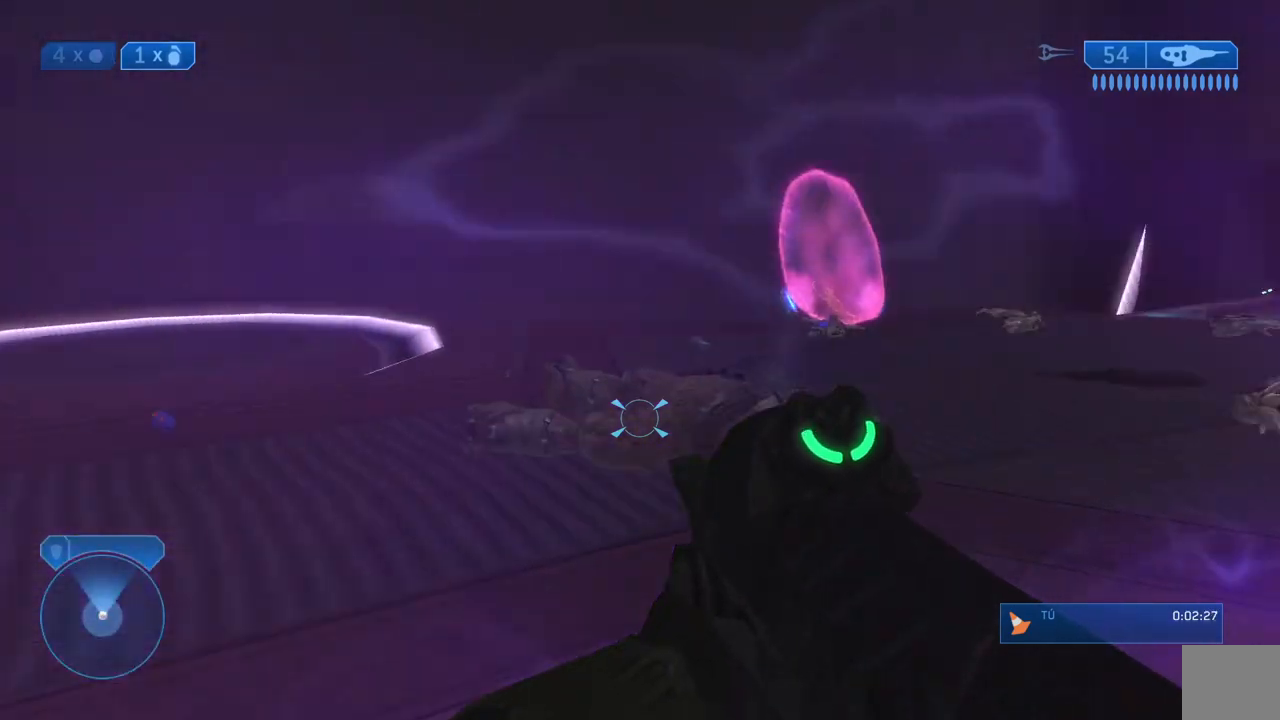
{"dt_ms": 500, "buttons": [], "left_stick": "down-left", "right_stick": "center", "events": [[117, "L2", "down"], [167, "L2", "up"], [233, "left_stick", "left"], [333, "right_stick", "up"], [483, "right_stick", "center"], [500, "left_stick", "down-left"]]}
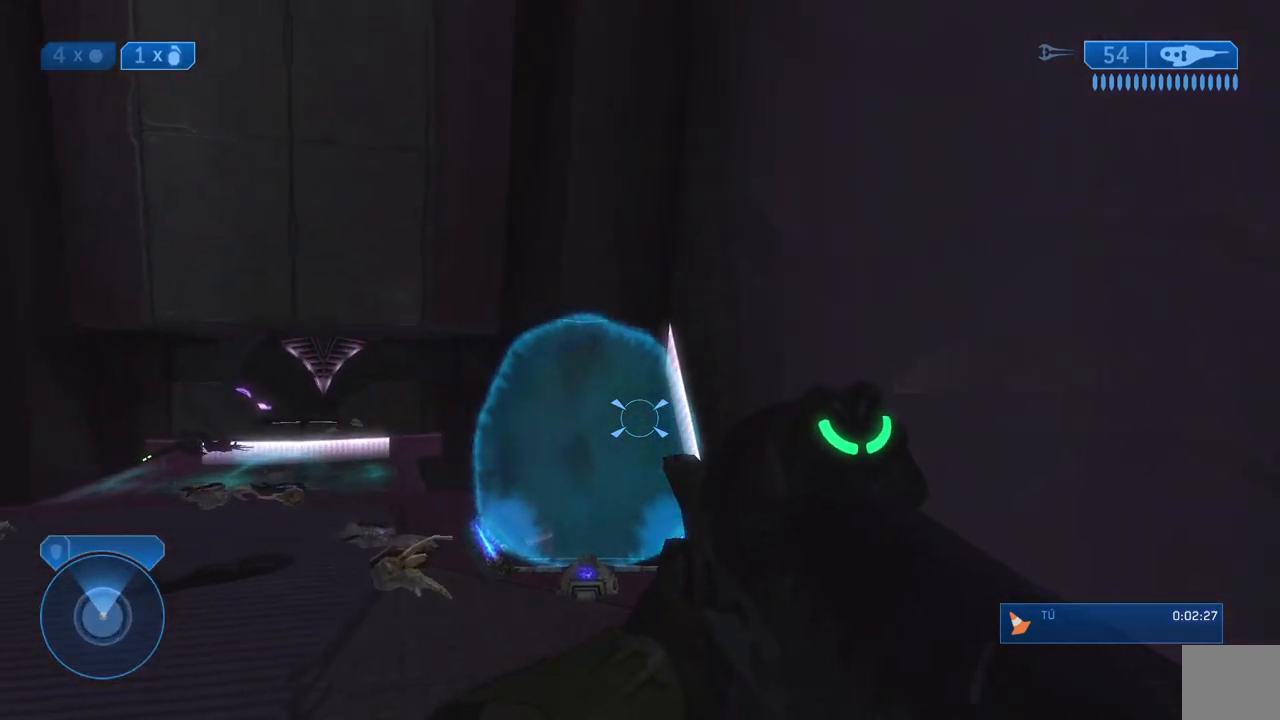
{"dt_ms": 500, "buttons": [], "left_stick": "down", "right_stick": "right", "events": [[100, "right_stick", "up-left"], [200, "right_stick", "center"], [300, "right_stick", "right"], [400, "left_stick", "down"]]}
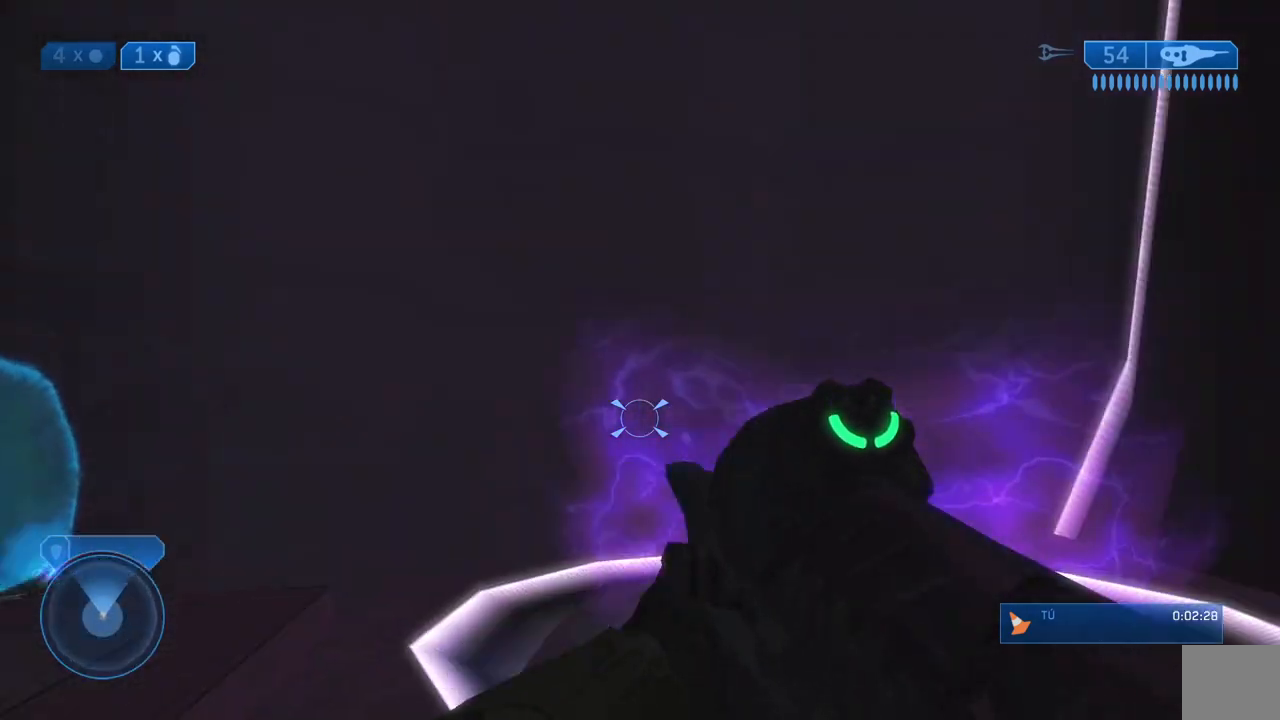
{"dt_ms": 500, "buttons": [], "left_stick": "left", "right_stick": "right", "events": [[33, "left_stick", "center"], [150, "left_stick", "up-left"], [233, "right_stick", "center"], [333, "right_stick", "right"], [450, "left_stick", "left"]]}
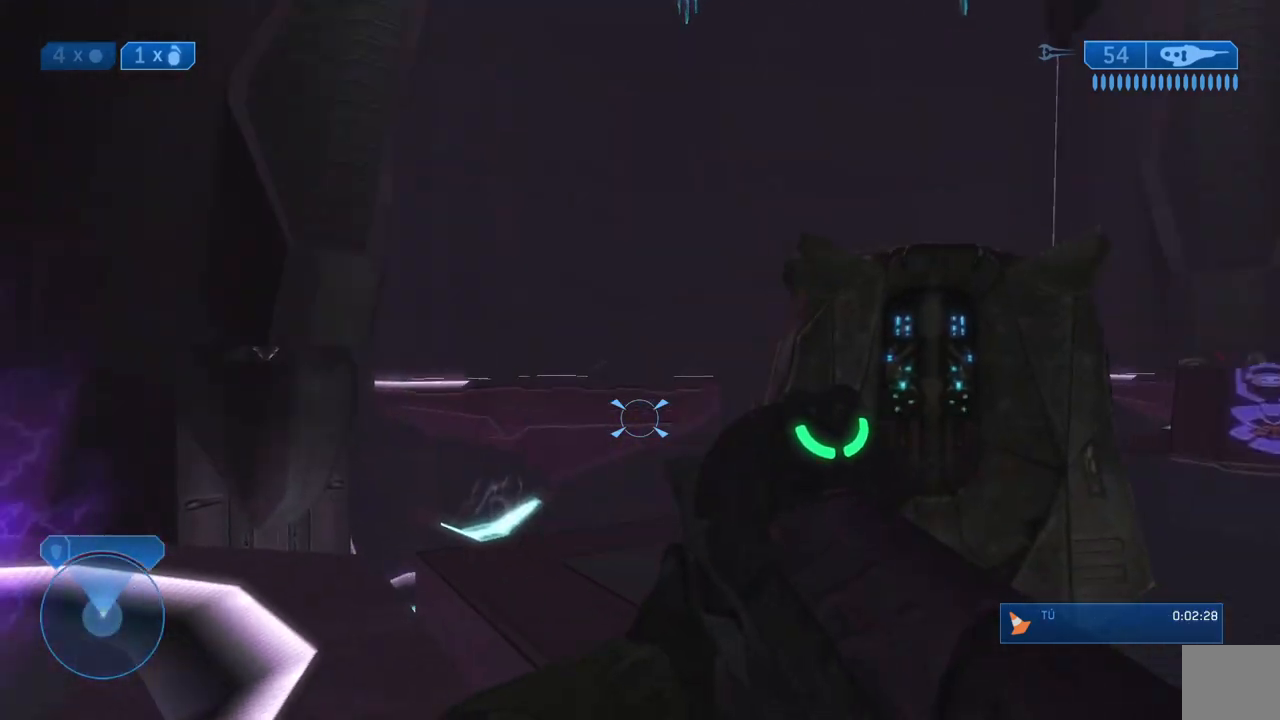
{"dt_ms": 1000, "buttons": [], "left_stick": "center", "right_stick": "left"}
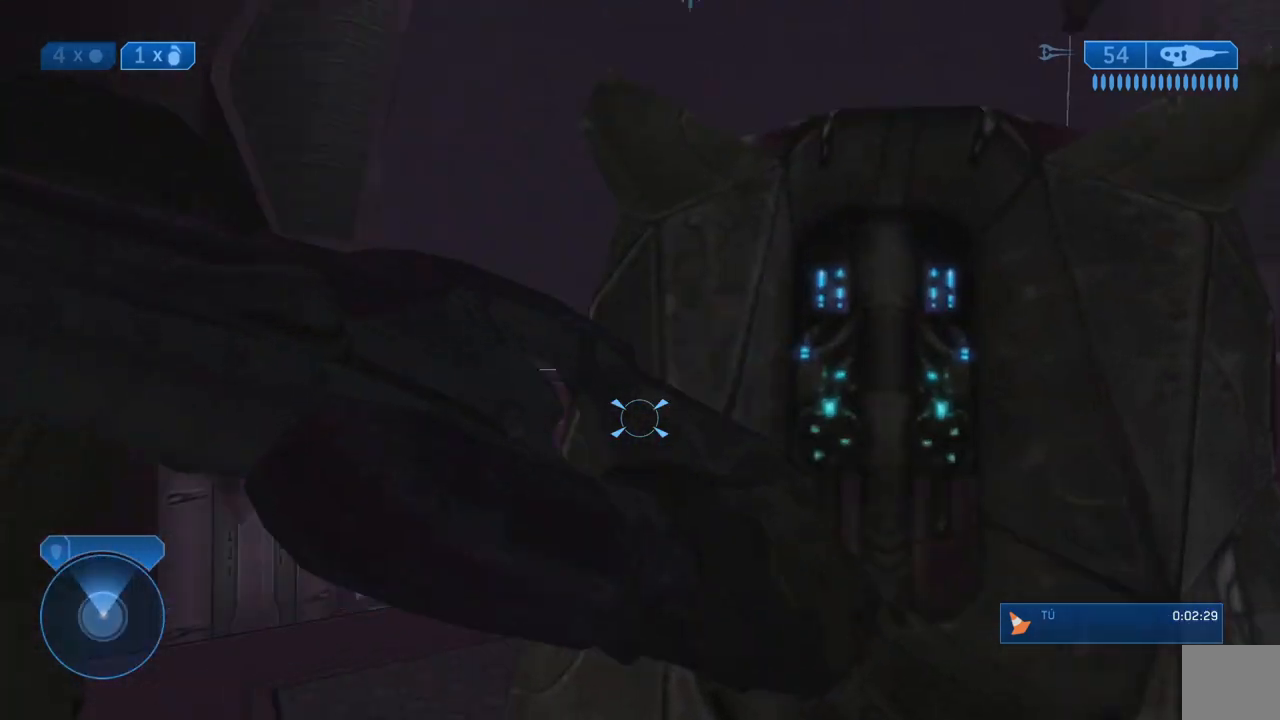
{"dt_ms": 500, "buttons": ["Y"], "left_stick": "up-left", "right_stick": "center", "events": [[33, "left_stick", "left"], [183, "left_stick", "up-left"], [217, "right_stick", "center"], [500, "Y", "down"]]}
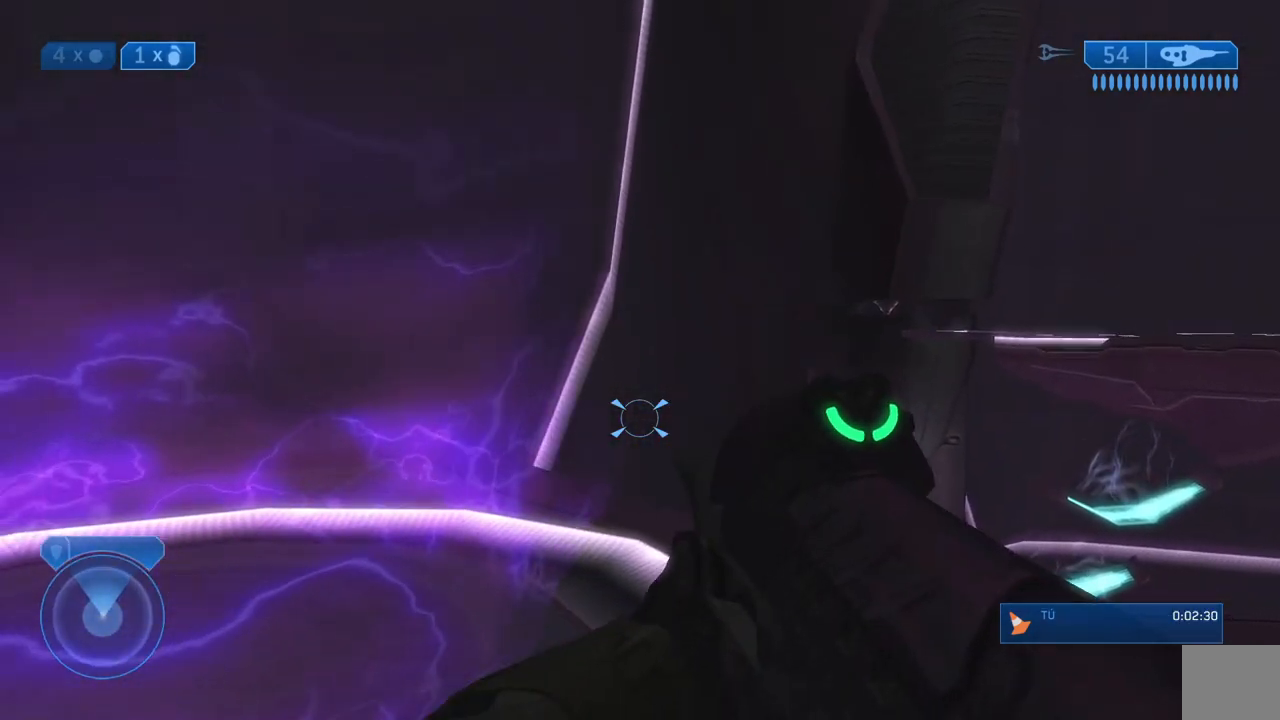
{"dt_ms": 500, "buttons": [], "left_stick": "up-left", "right_stick": "center", "events": [[133, "Y", "up"], [300, "right_stick", "right"], [467, "right_stick", "center"]]}
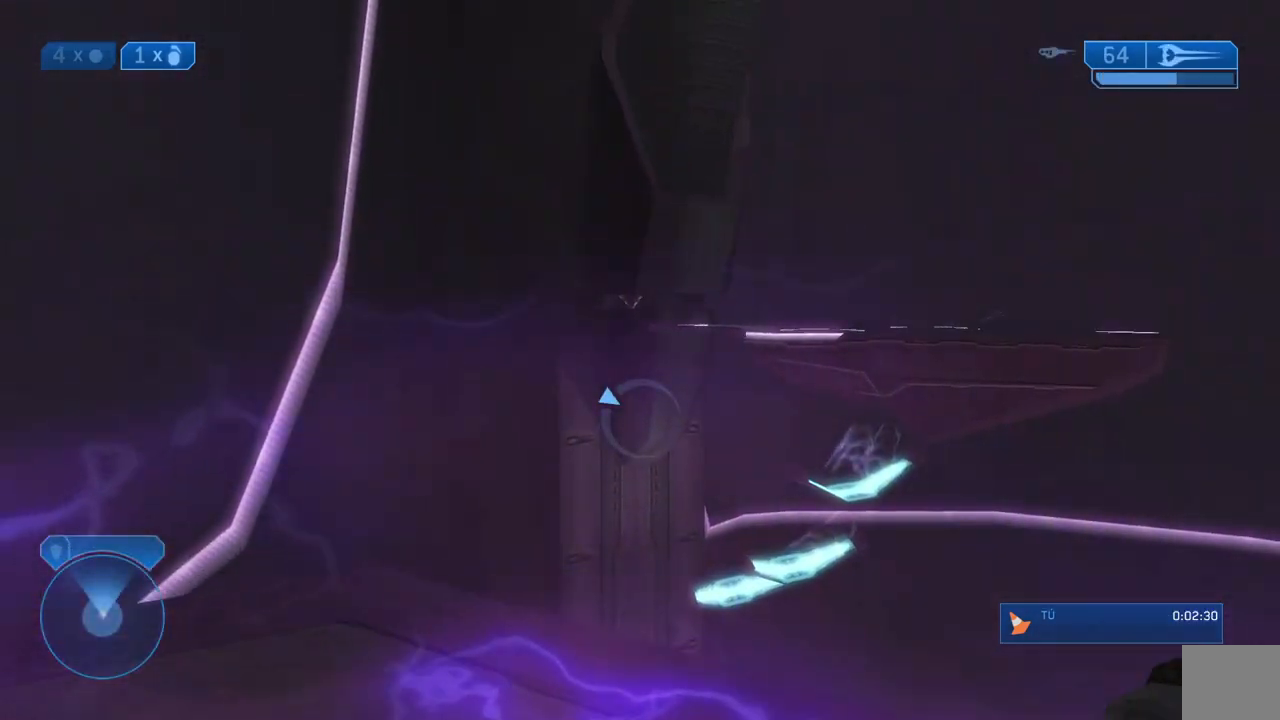
{"dt_ms": 500, "buttons": [], "left_stick": "left", "right_stick": "center", "events": [[117, "left_stick", "center"], [417, "left_stick", "left"]]}
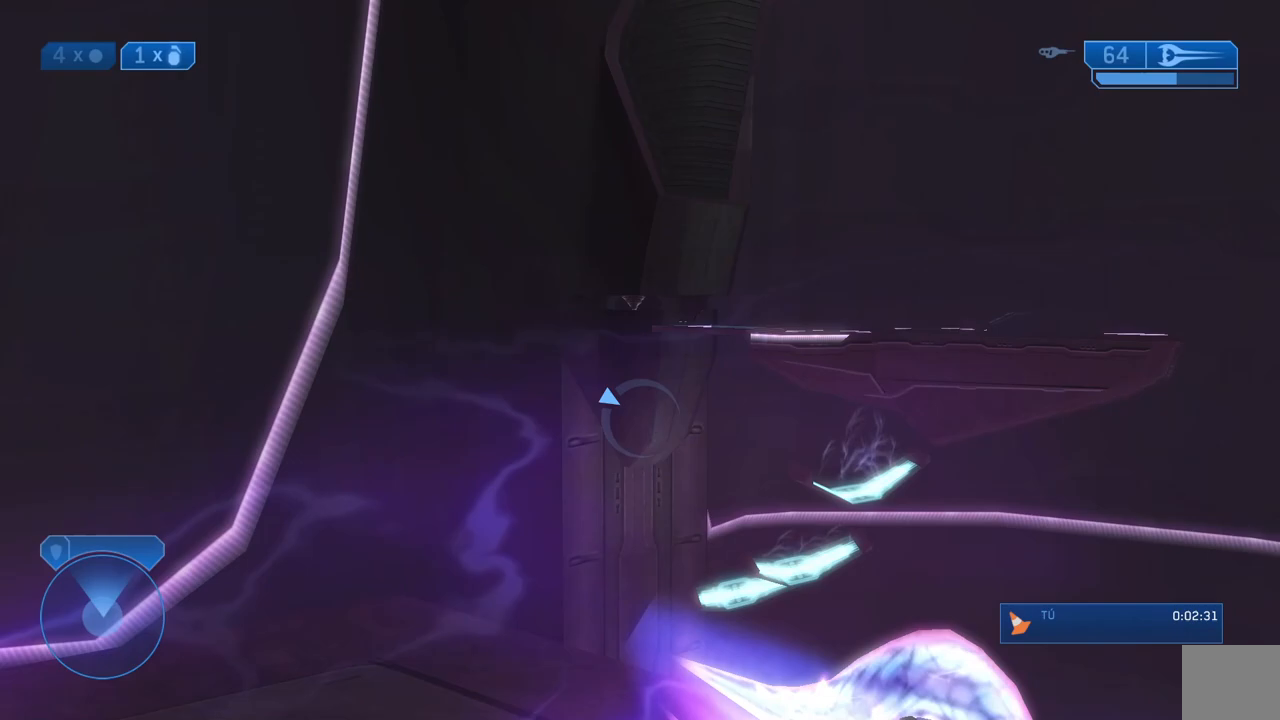
{"dt_ms": 500, "buttons": [], "left_stick": "center", "right_stick": "center", "events": [[150, "left_stick", "center"]]}
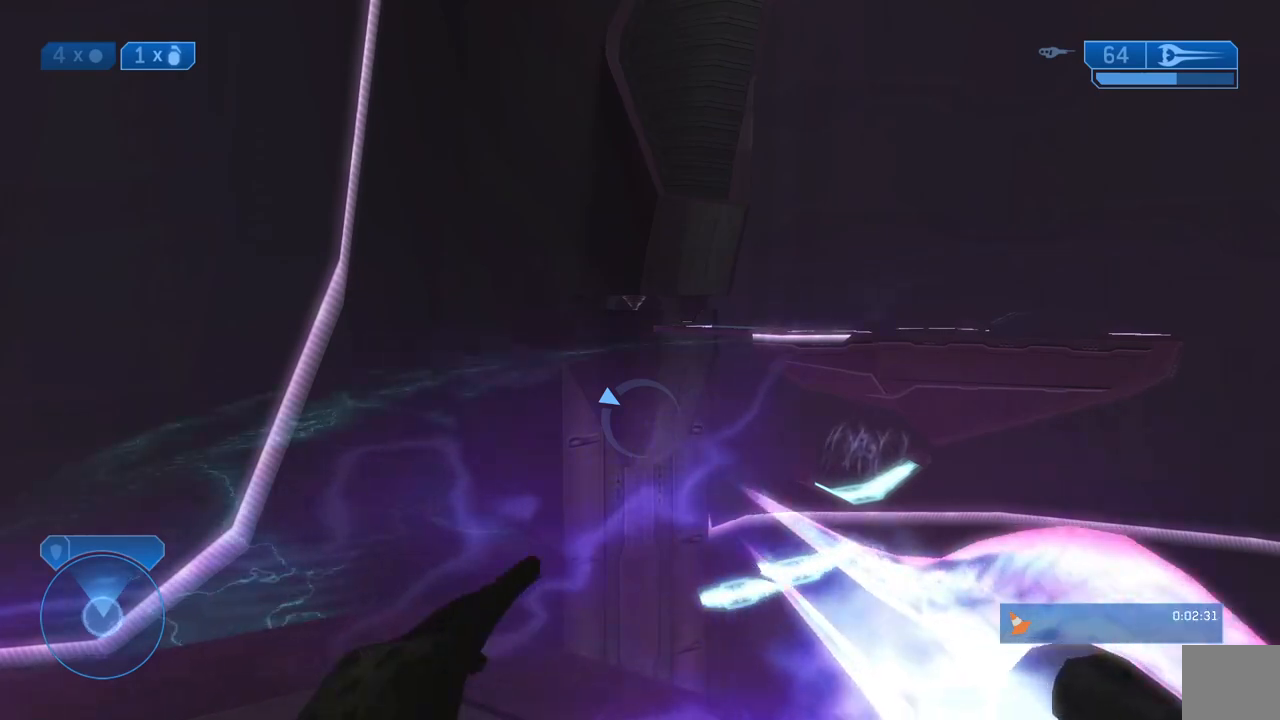
{"dt_ms": 500, "buttons": ["Y"], "left_stick": "center", "right_stick": "center", "events": [[483, "Y", "down"]]}
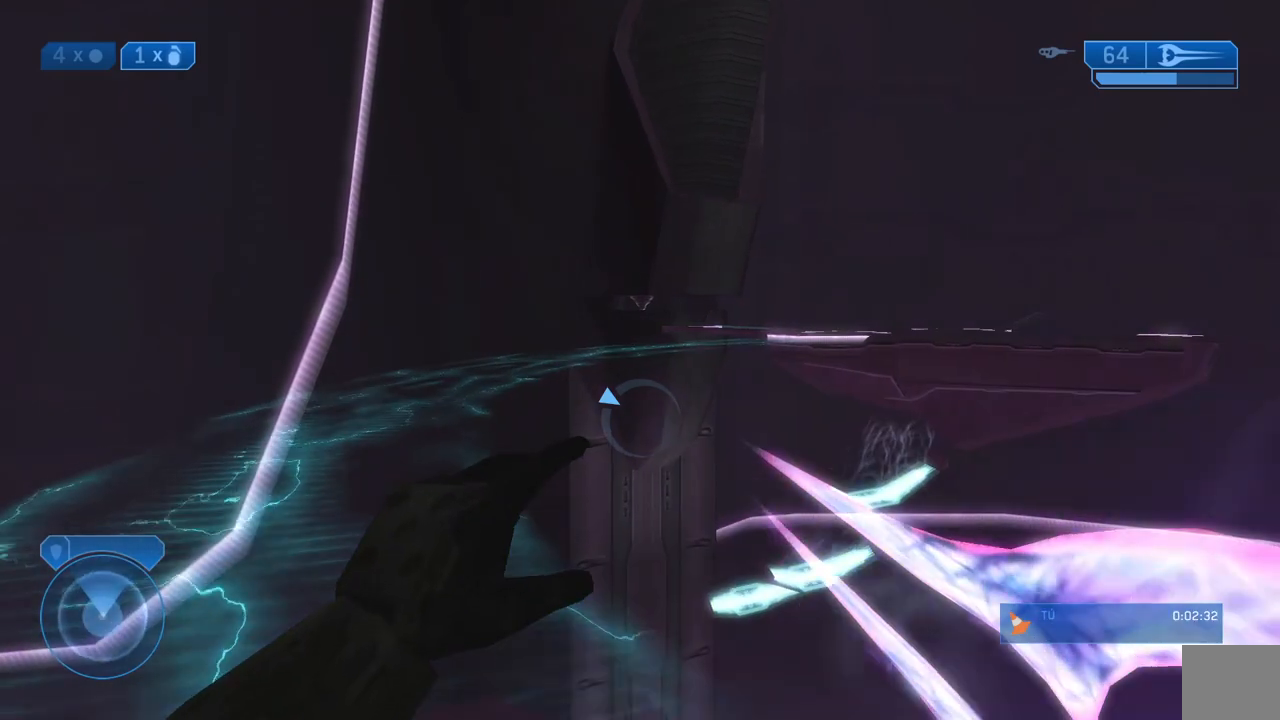
{"dt_ms": 500, "buttons": [], "left_stick": "center", "right_stick": "center", "events": [[50, "Y", "up"]]}
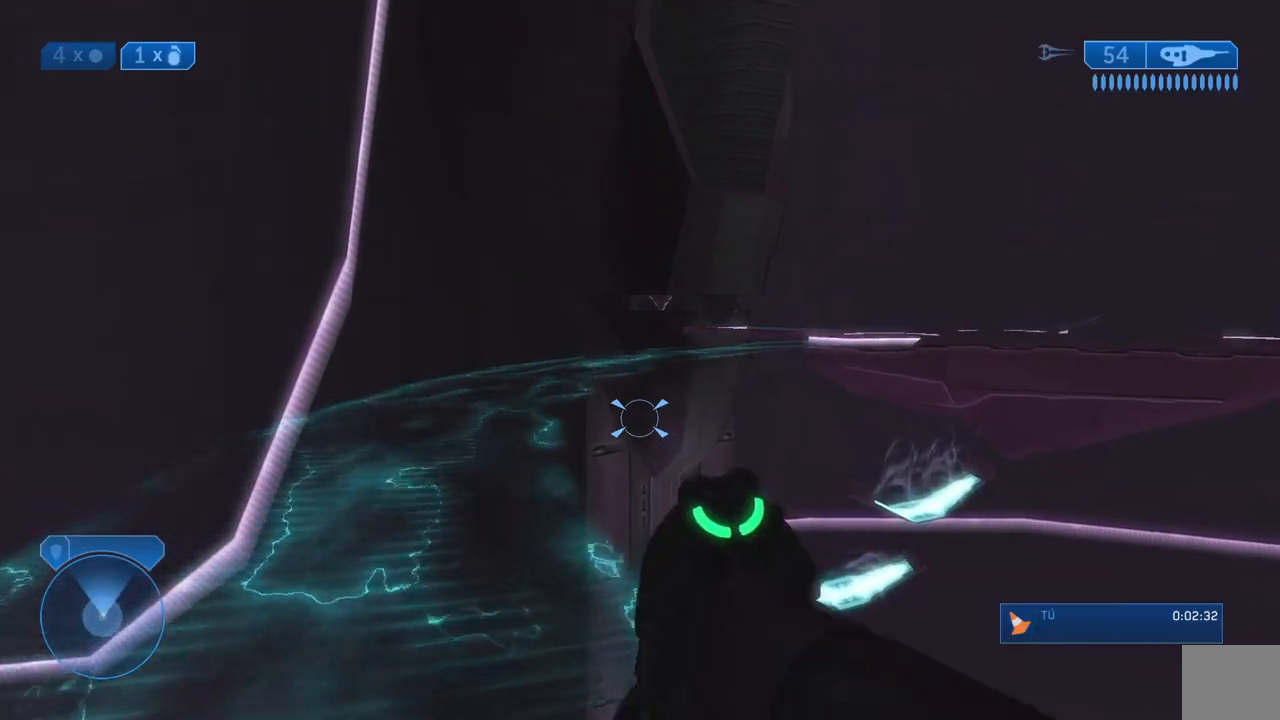
{"dt_ms": 500, "buttons": [], "left_stick": "center", "right_stick": "center", "events": []}
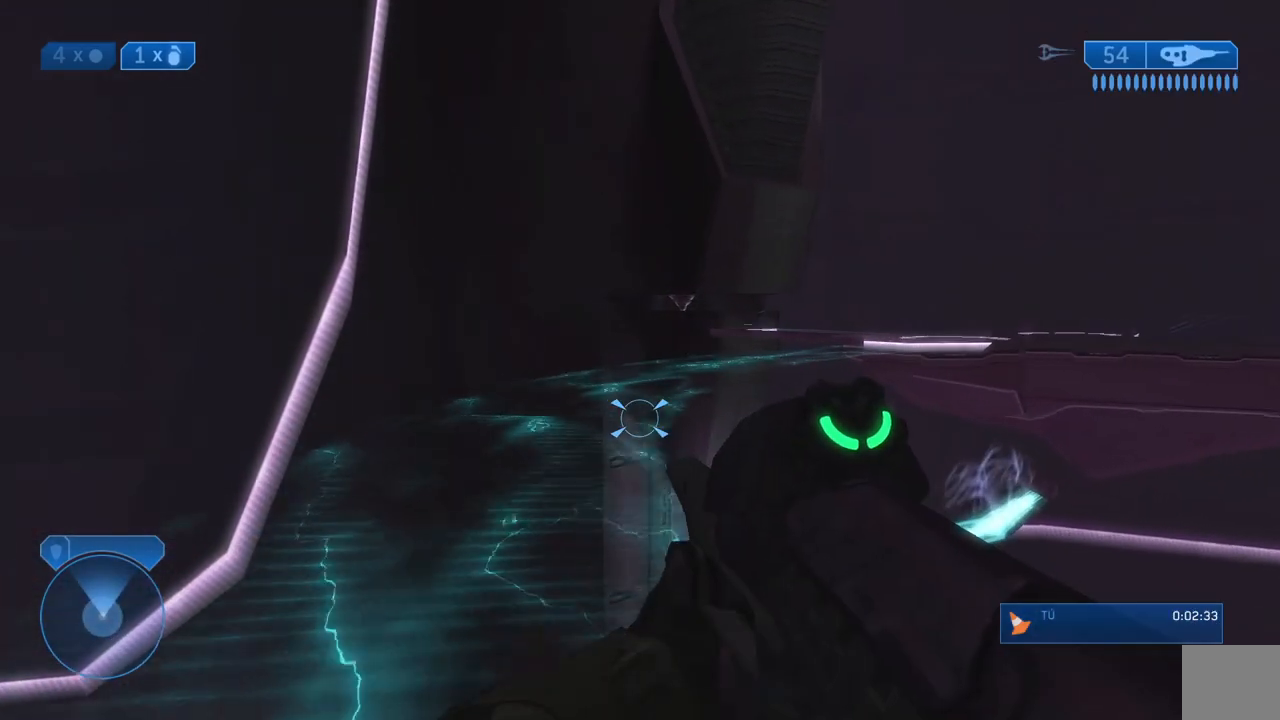
{"dt_ms": 500, "buttons": [], "left_stick": "center", "right_stick": "center", "events": []}
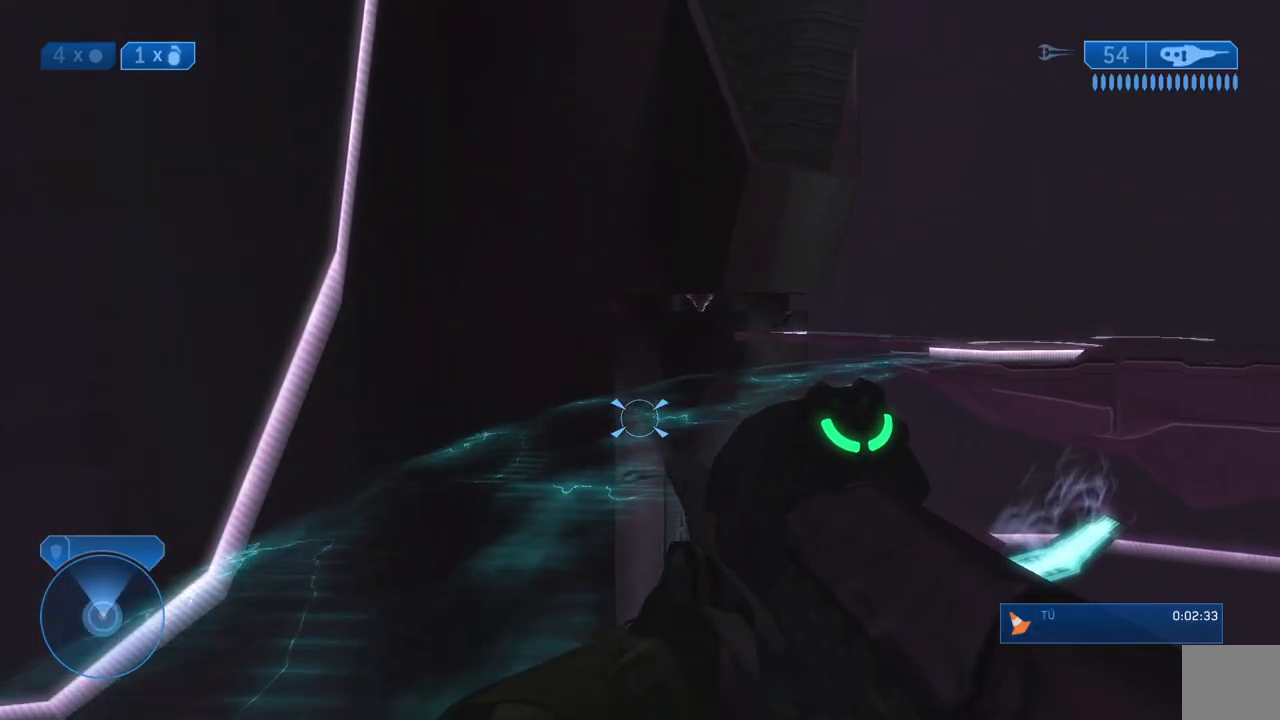
{"dt_ms": 500, "buttons": [], "left_stick": "center", "right_stick": "center", "events": []}
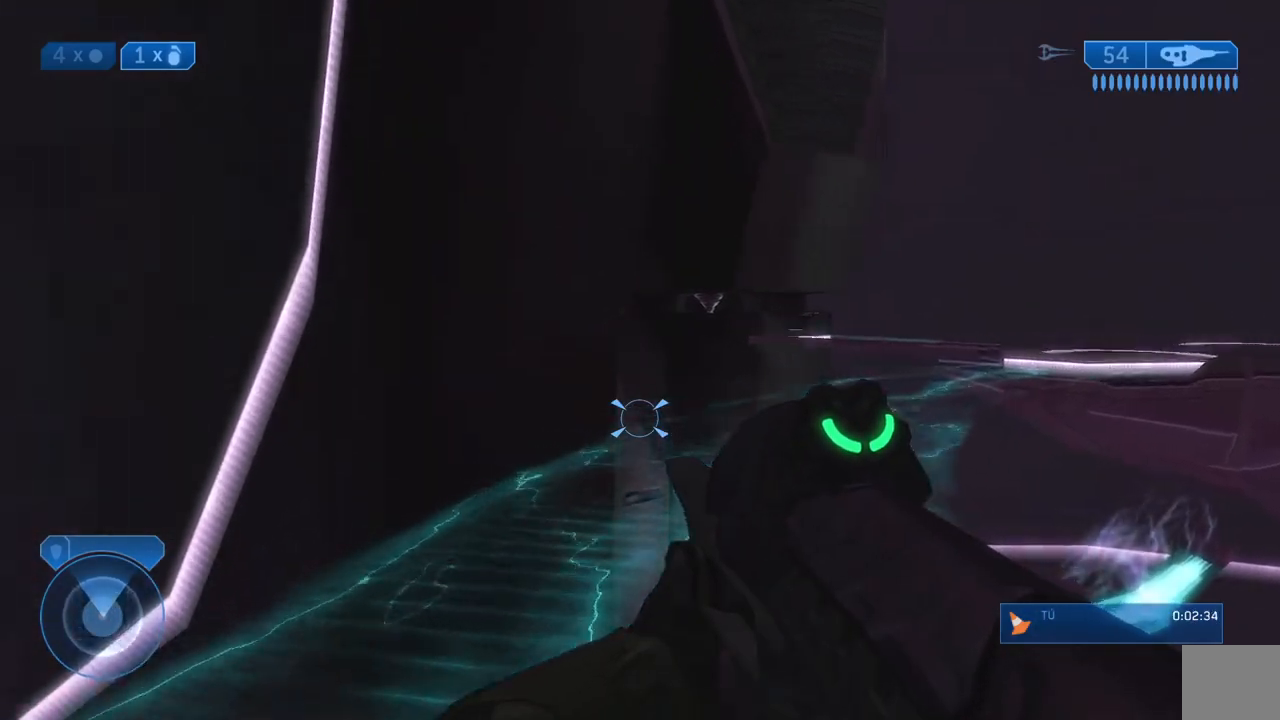
{"dt_ms": 500, "buttons": ["L2"], "left_stick": "center", "right_stick": "right"}
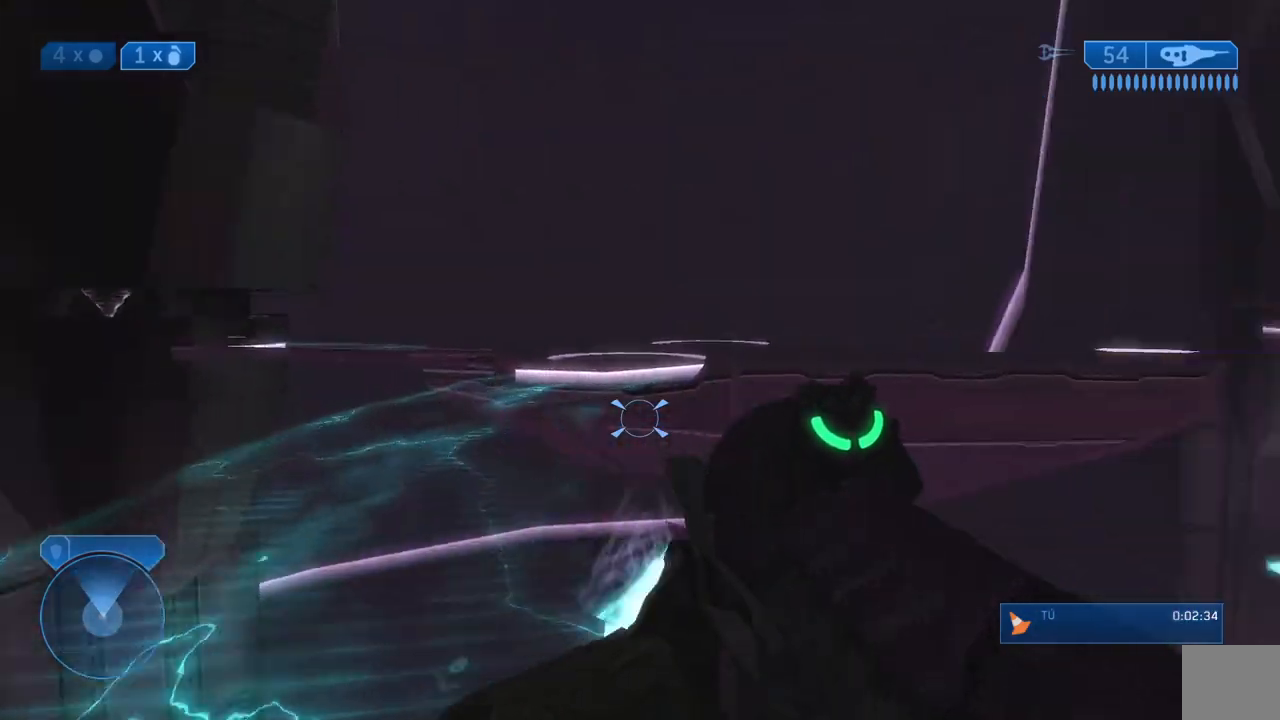
{"dt_ms": 500, "buttons": [], "left_stick": "center", "right_stick": "center", "events": [[50, "L2", "up"], [100, "right_stick", "center"]]}
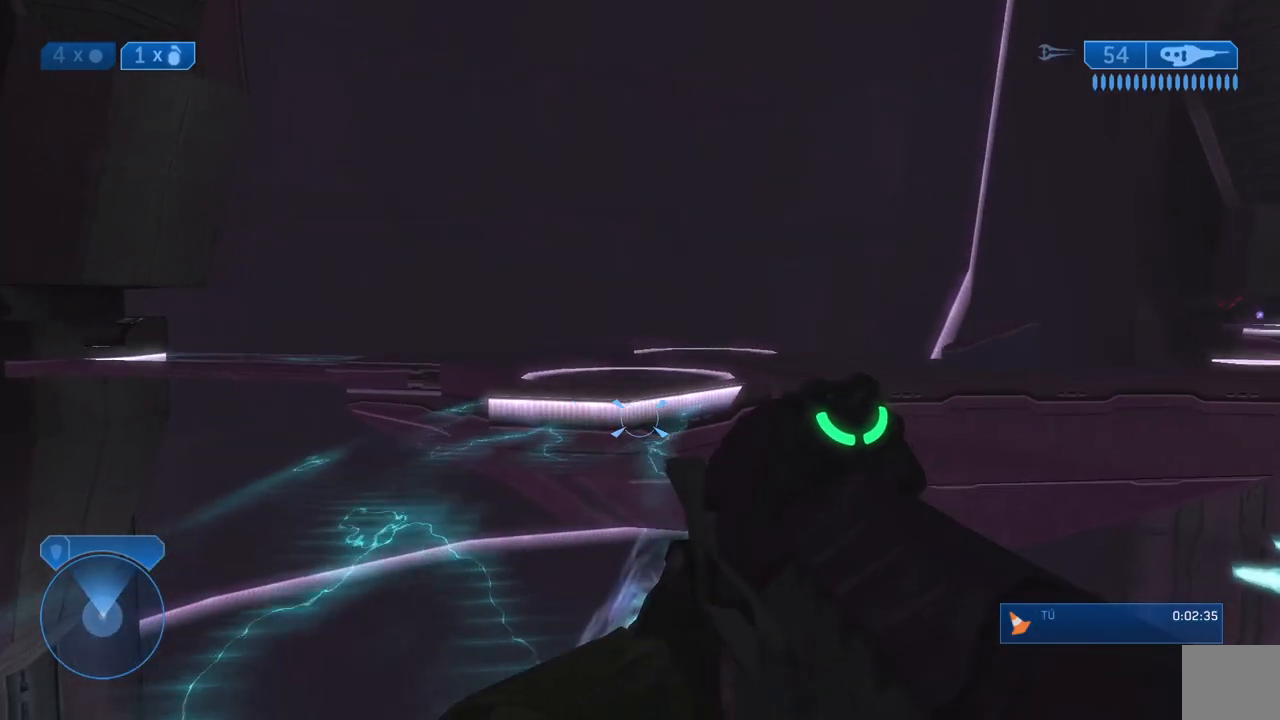
{"dt_ms": 500, "buttons": [], "left_stick": "center", "right_stick": "center", "events": []}
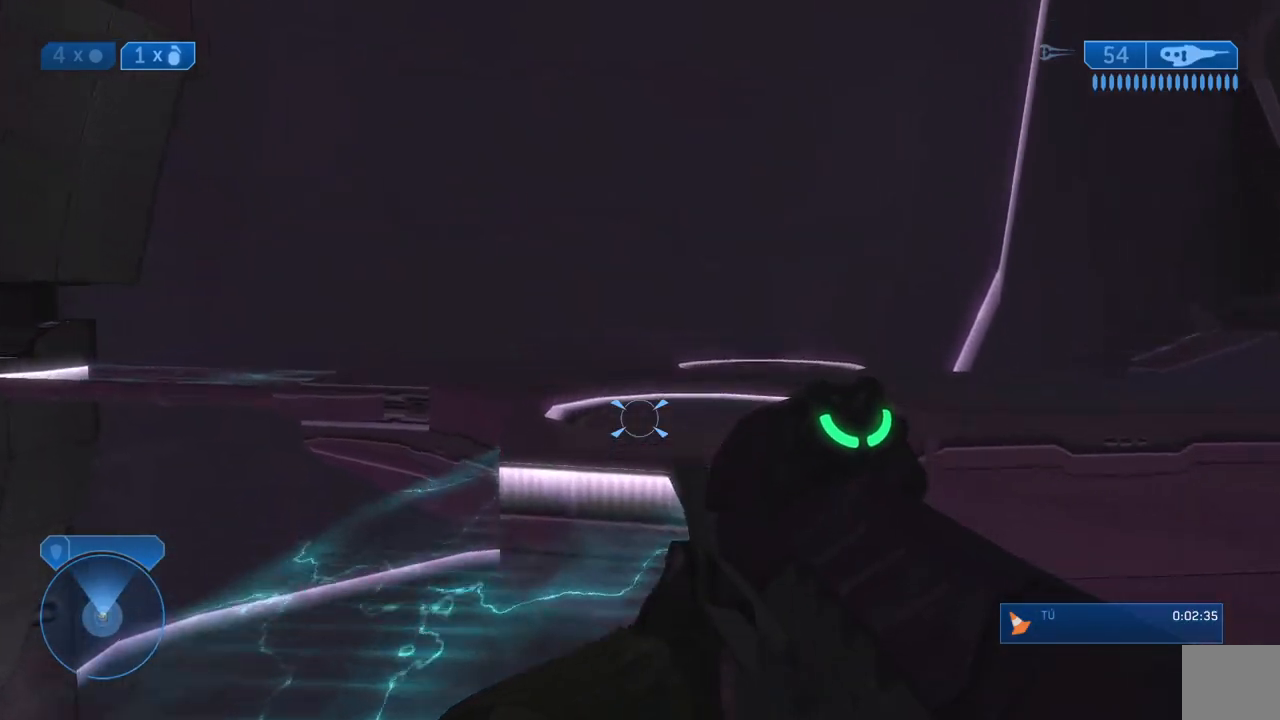
{"dt_ms": 500, "buttons": [], "left_stick": "up", "right_stick": "center", "events": [[483, "left_stick", "up"]]}
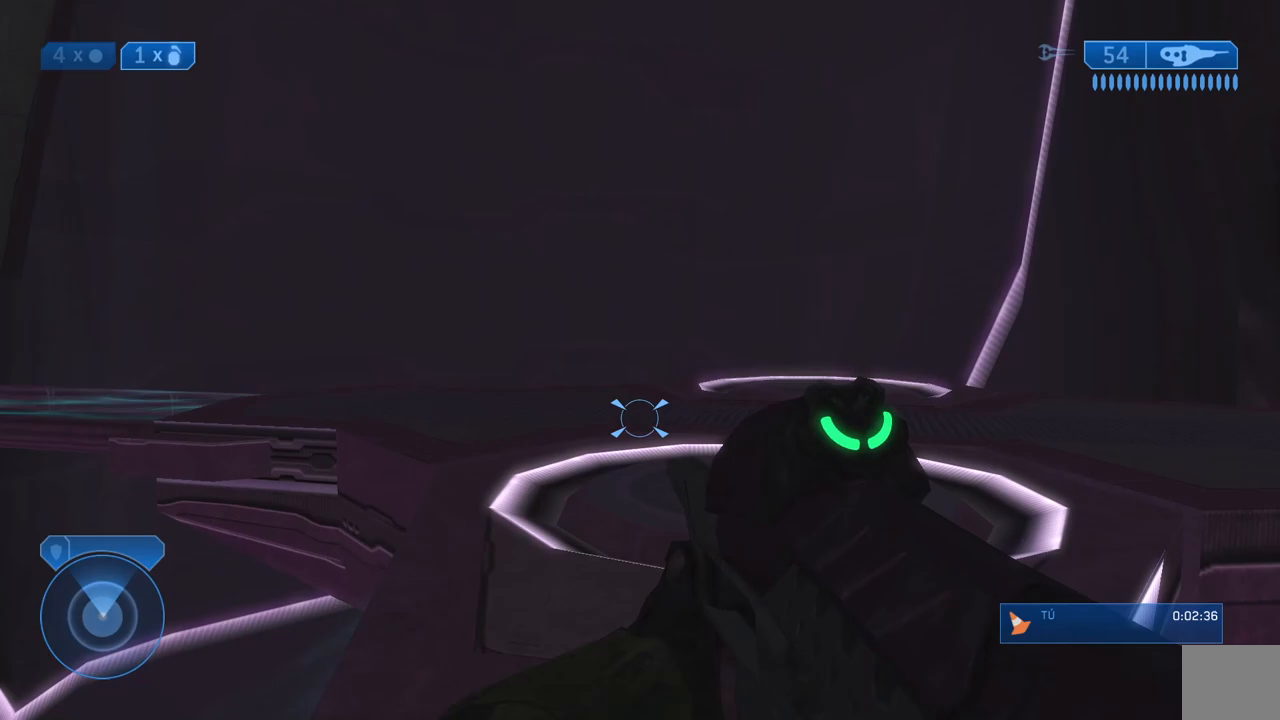
{"dt_ms": 500, "buttons": [], "left_stick": "up-right", "right_stick": "center", "events": [[67, "left_stick", "up-right"], [250, "right_stick", "left"], [433, "right_stick", "center"]]}
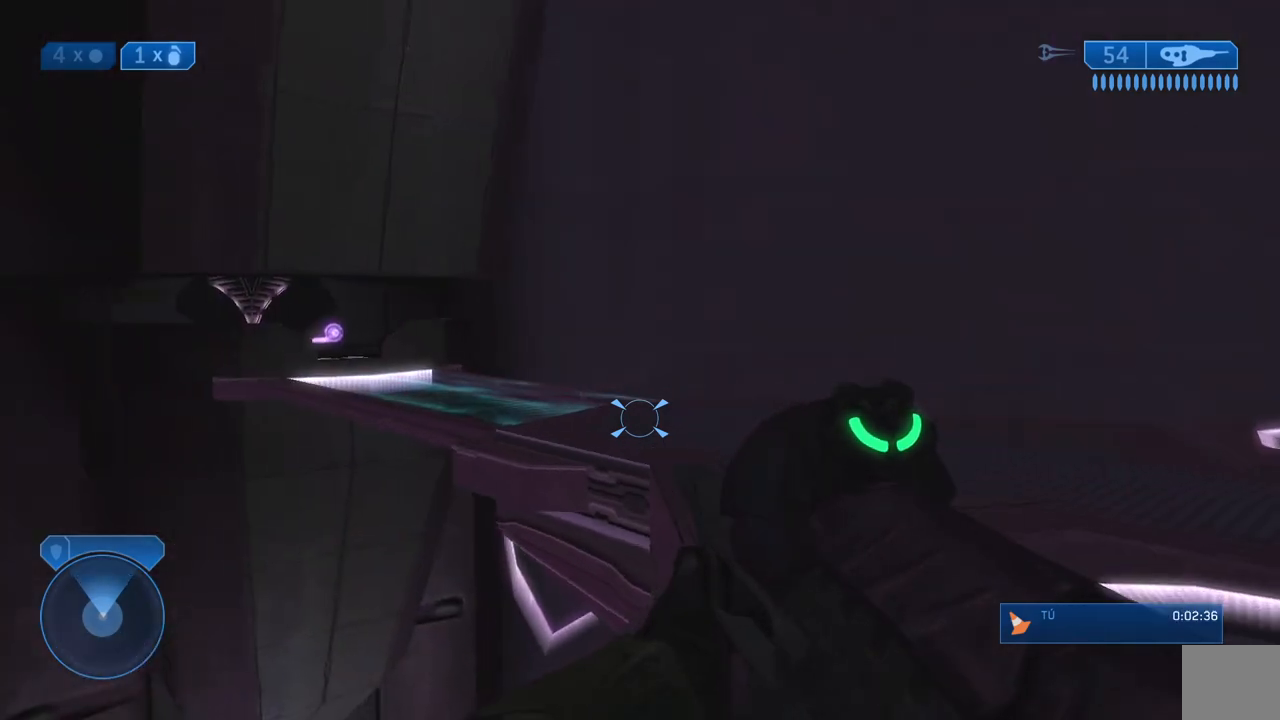
{"dt_ms": 500, "buttons": [], "left_stick": "up-right", "right_stick": "center", "events": [[200, "right_stick", "left"], [350, "right_stick", "center"]]}
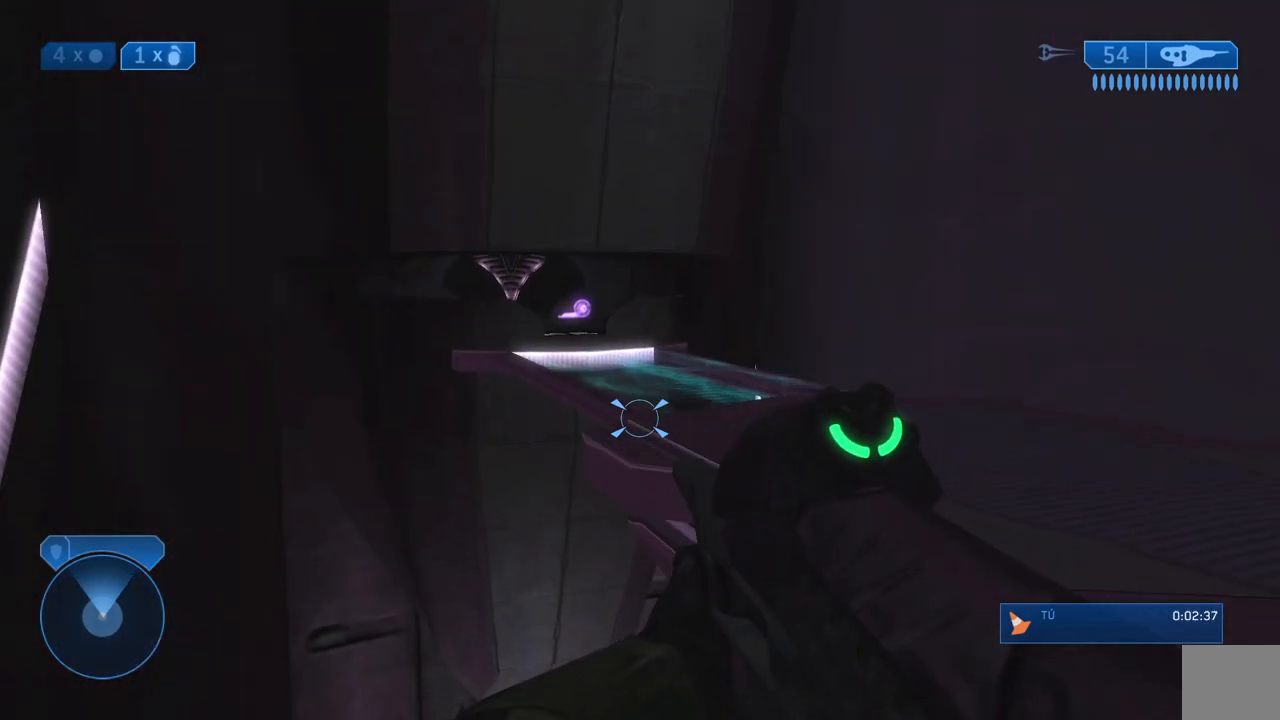
{"dt_ms": 500, "buttons": [], "left_stick": "up-right", "right_stick": "center", "events": [[200, "right_stick", "up-left"], [300, "right_stick", "center"]]}
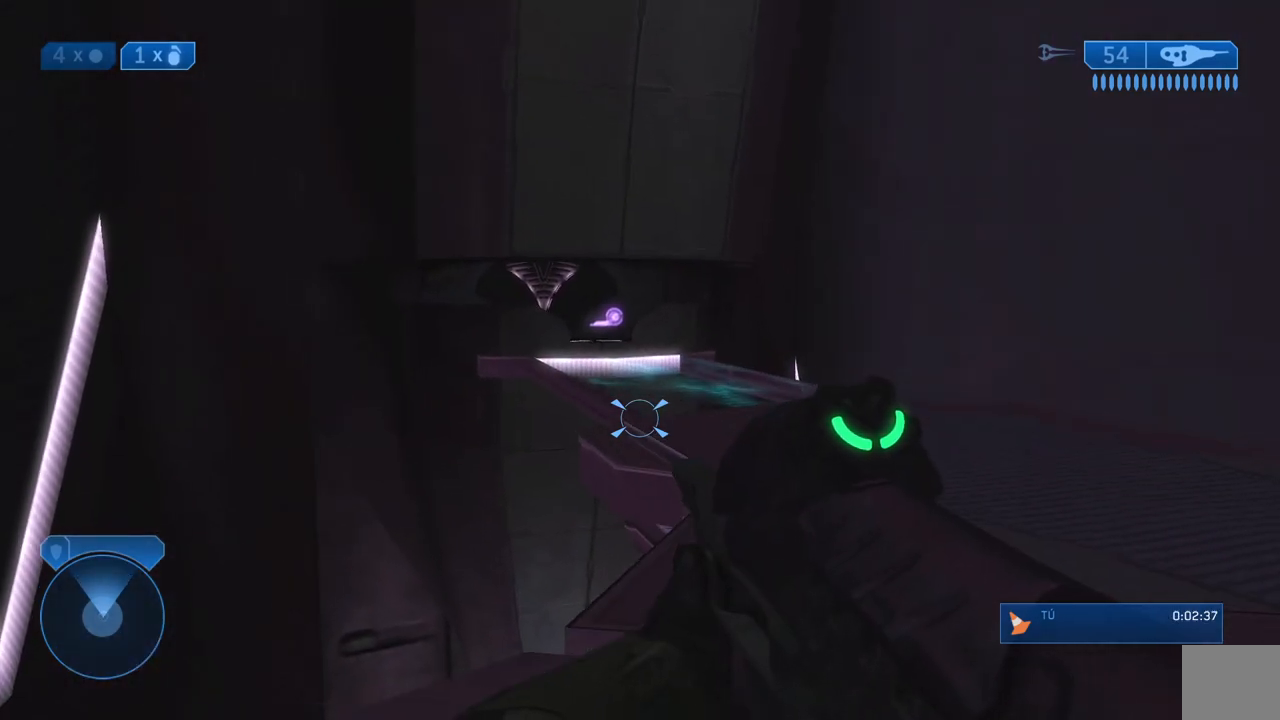
{"dt_ms": 500, "buttons": ["Y"], "left_stick": "up-right", "right_stick": "center", "events": [[433, "Y", "down"]]}
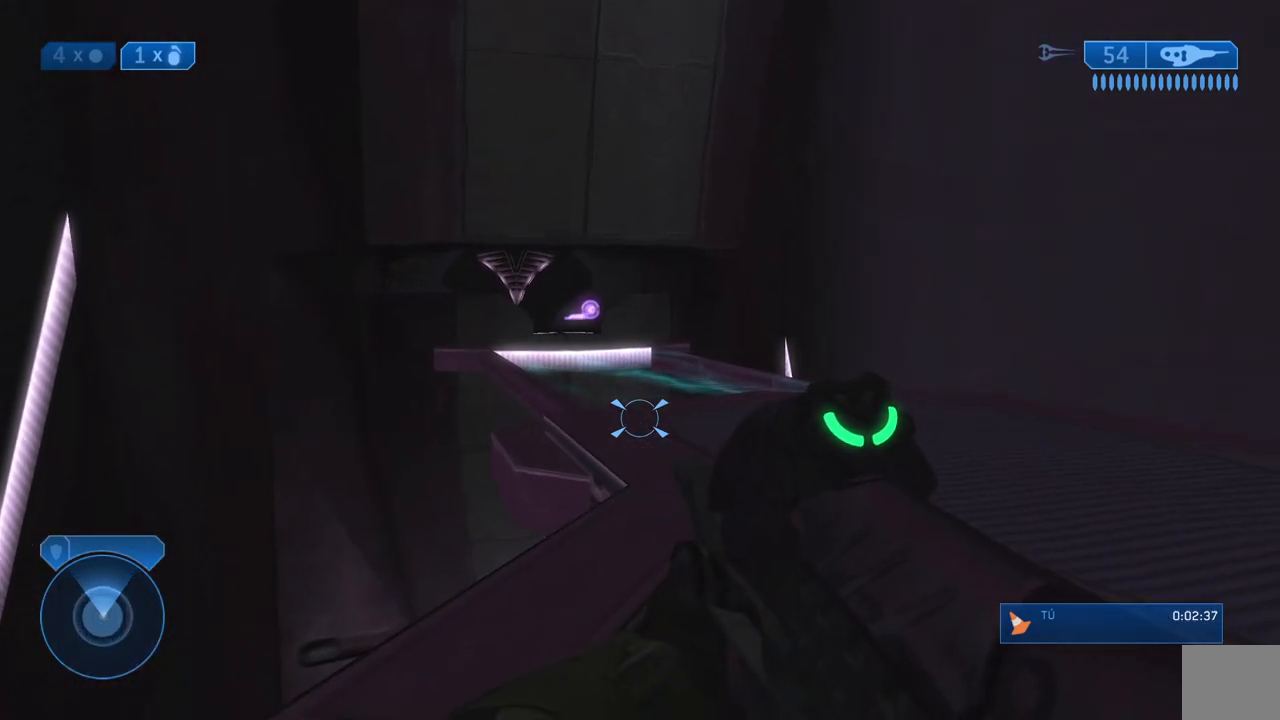
{"dt_ms": 500, "buttons": [], "left_stick": "up-right", "right_stick": "center", "events": [[83, "Y", "up"]]}
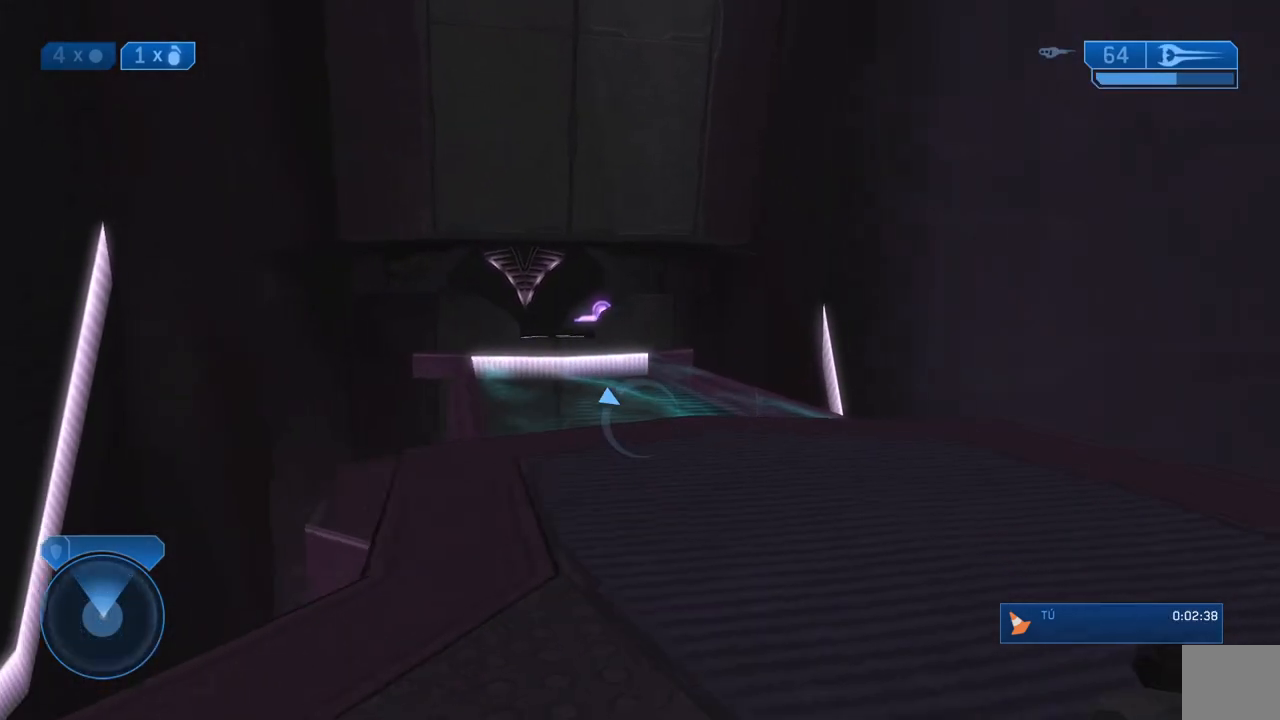
{"dt_ms": 500, "buttons": [], "left_stick": "up", "right_stick": "center", "events": [[133, "left_stick", "up"], [267, "right_stick", "left"], [450, "right_stick", "center"]]}
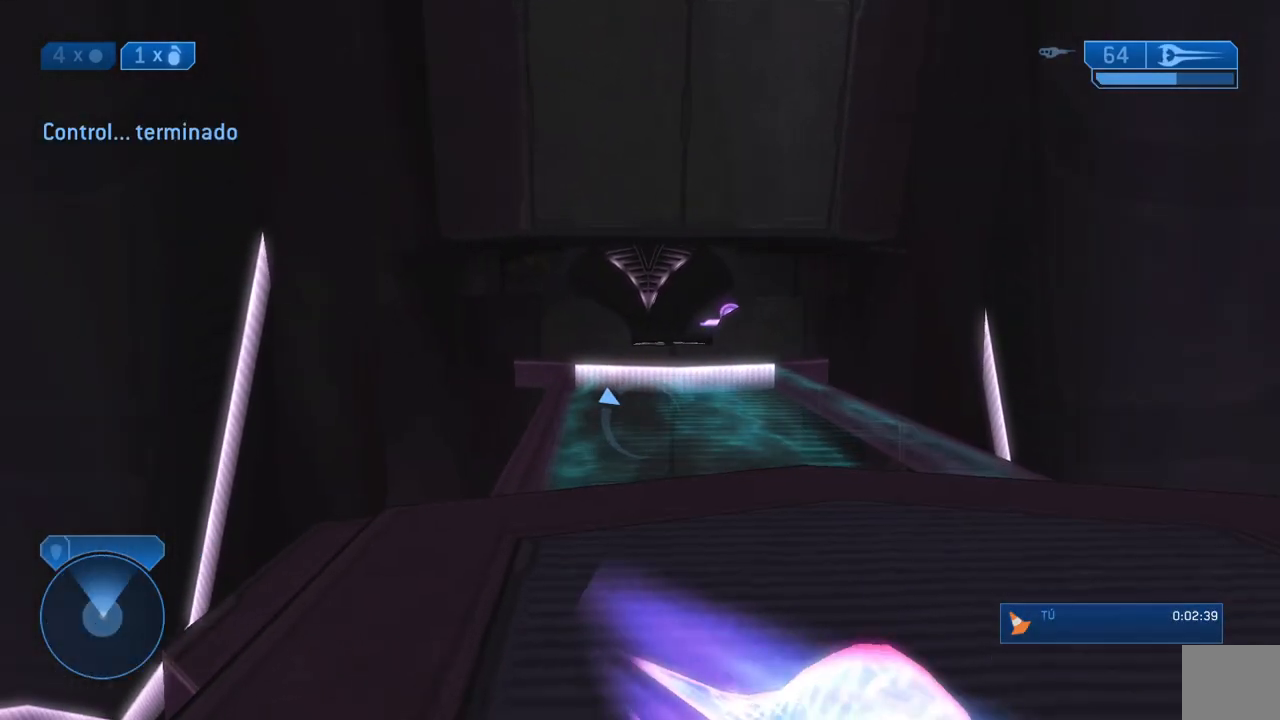
{"dt_ms": 500, "buttons": [], "left_stick": "up", "right_stick": "center", "events": []}
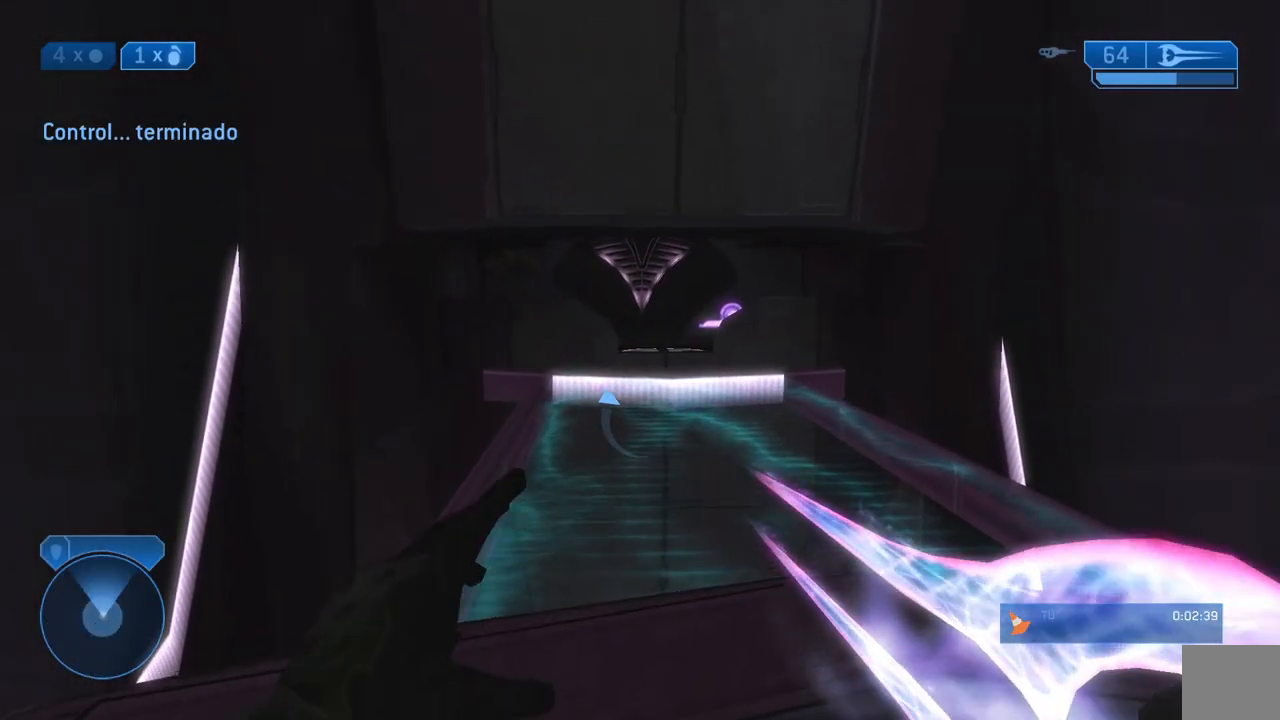
{"dt_ms": 500, "buttons": [], "left_stick": "up", "right_stick": "center", "events": []}
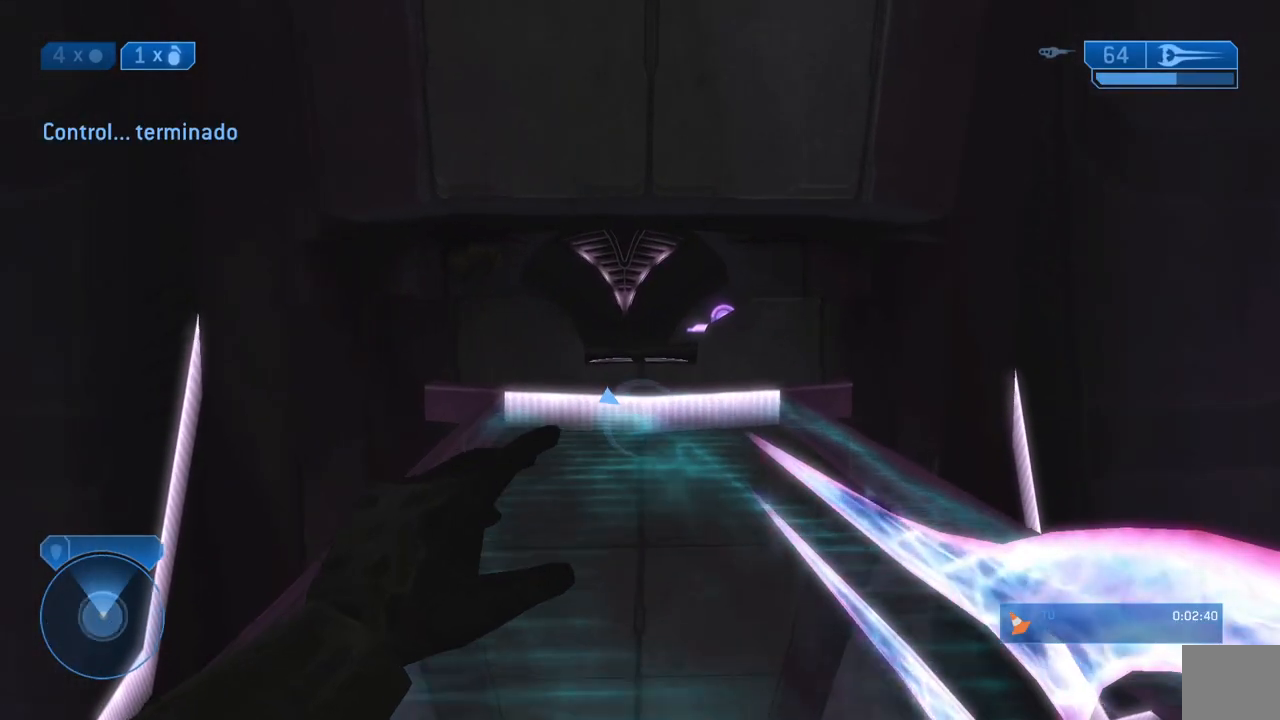
{"dt_ms": 500, "buttons": [], "left_stick": "up", "right_stick": "center", "events": [[400, "L2", "down"], [450, "L2", "up"]]}
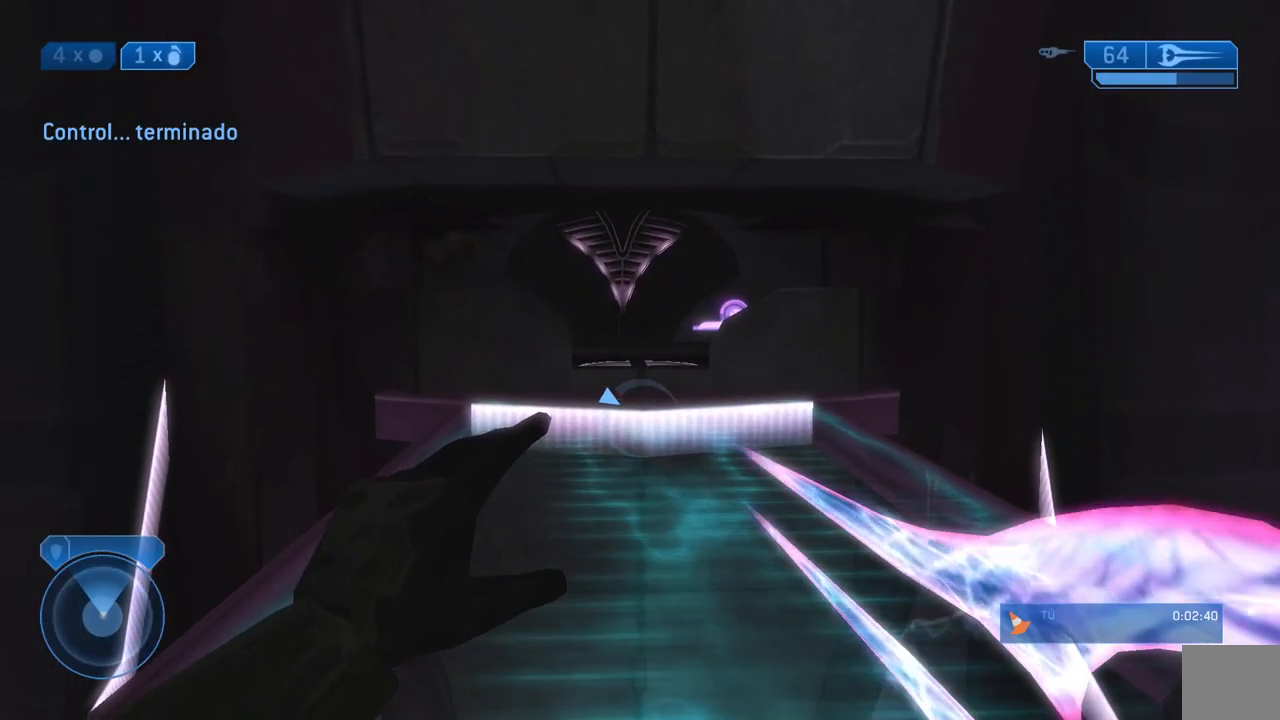
{"dt_ms": 500, "buttons": [], "left_stick": "up", "right_stick": "center", "events": []}